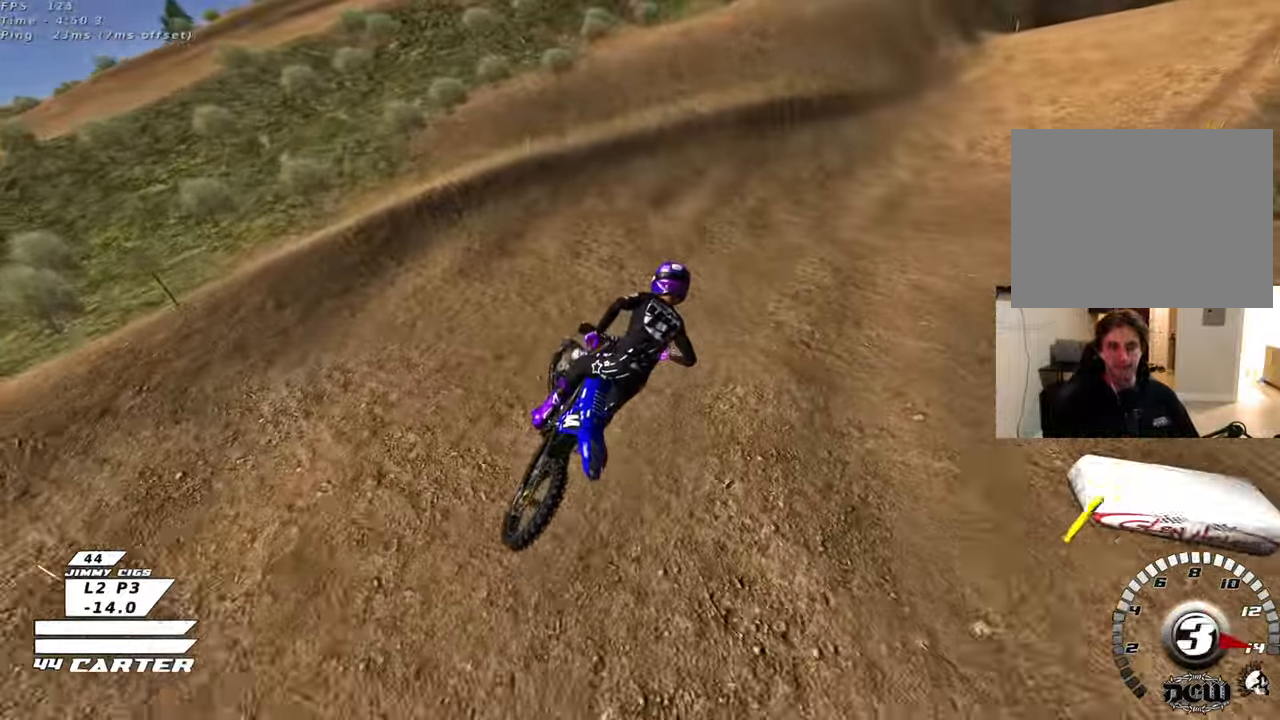
Gameplay with a controller (Xbox layout); each line is a JSON object with the inputs held at the frame after it. "events" lists button and stick changes between this image and that frame as [ms after this image, input, new state], when the widget could be followed in between.
{"buttons": ["R2"], "left_stick": "up-right", "right_stick": "center", "events": [[433, "left_stick", "up-right"]]}
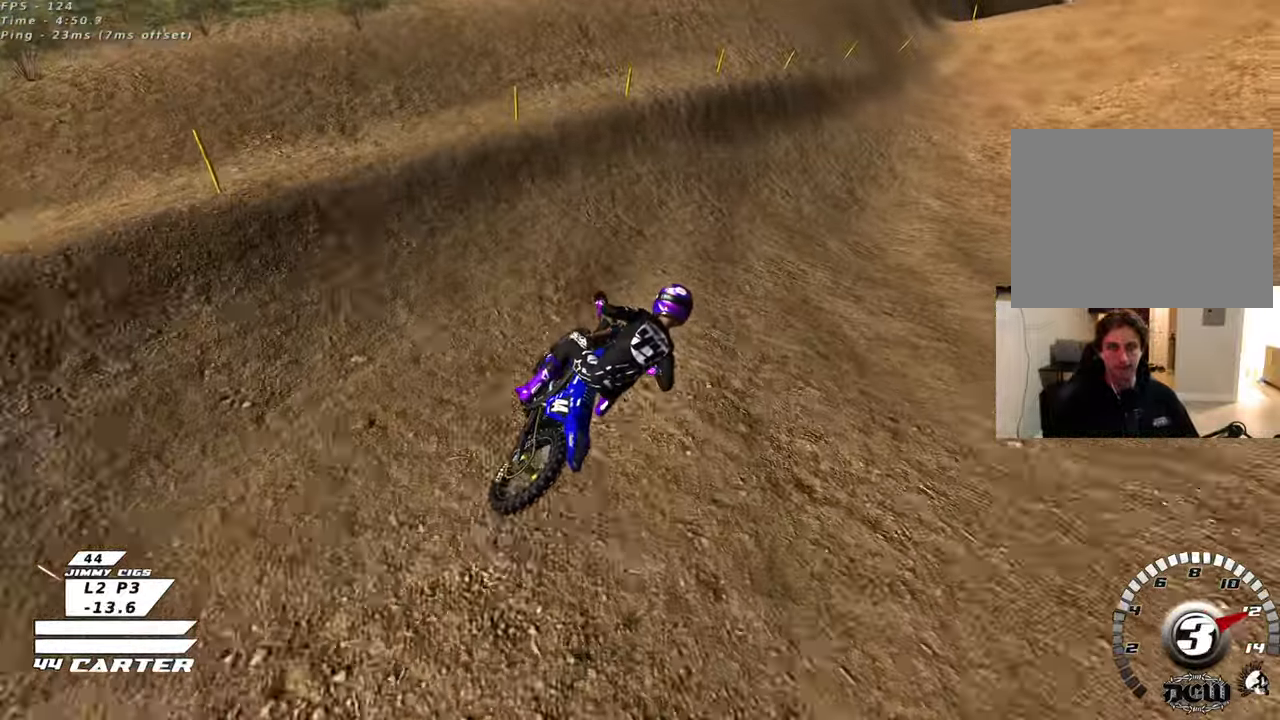
{"buttons": ["R2"], "left_stick": "up-left", "right_stick": "center", "events": [[300, "A", "down"], [450, "left_stick", "up-left"], [483, "A", "up"]]}
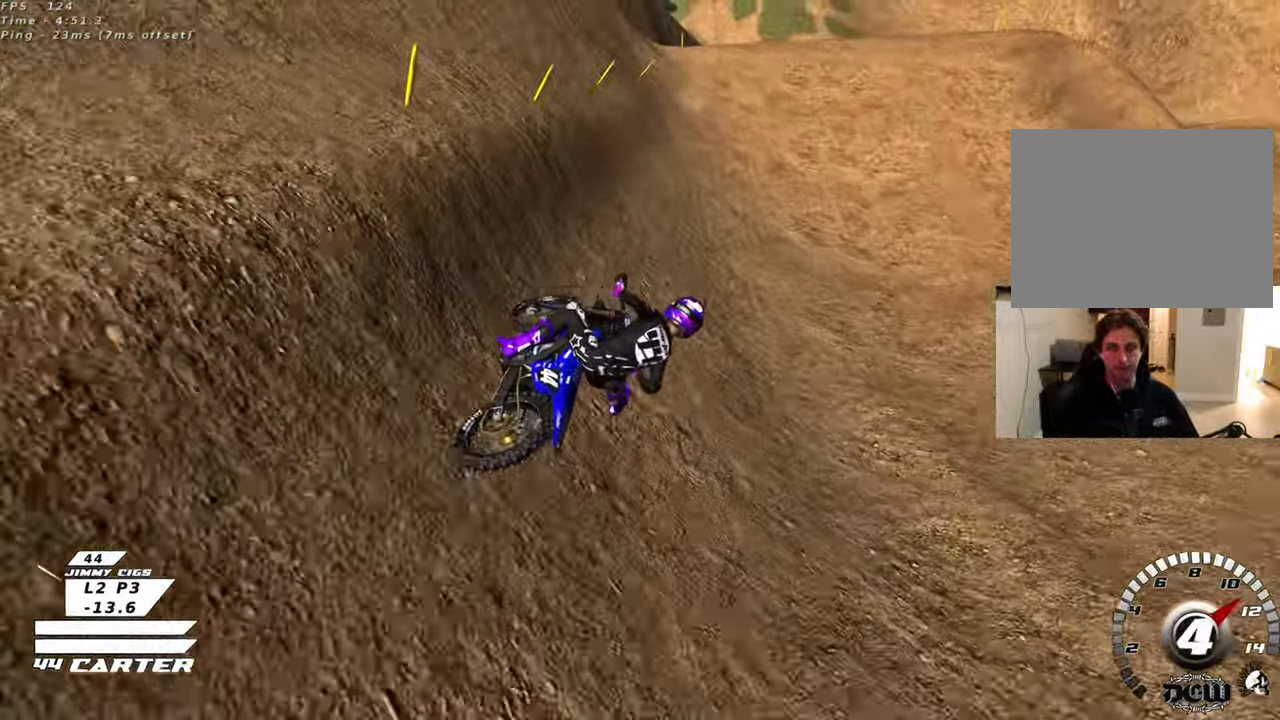
{"buttons": ["R2"], "left_stick": "left", "right_stick": "center", "events": [[17, "left_stick", "left"]]}
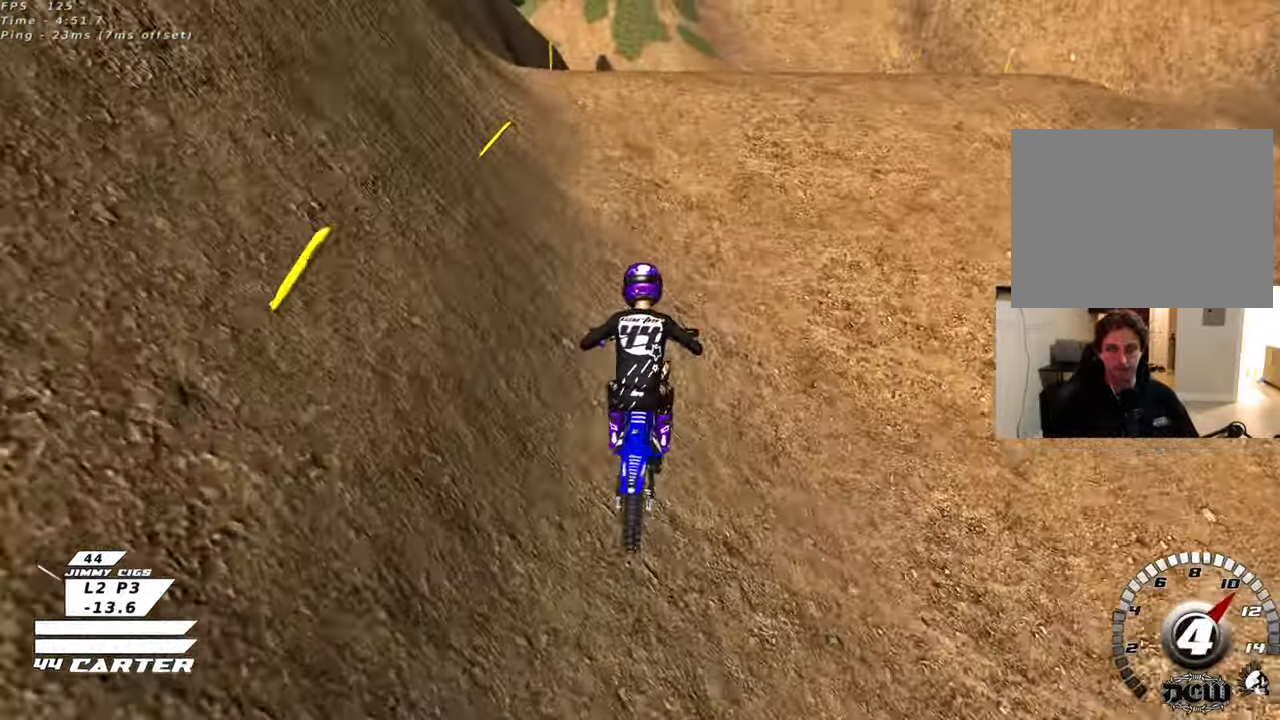
{"buttons": [], "left_stick": "down-left", "right_stick": "center", "events": [[100, "left_stick", "up-right"], [267, "R2", "up"], [317, "R2", "down"], [317, "left_stick", "down-right"], [400, "left_stick", "down-left"], [500, "R2", "up"]]}
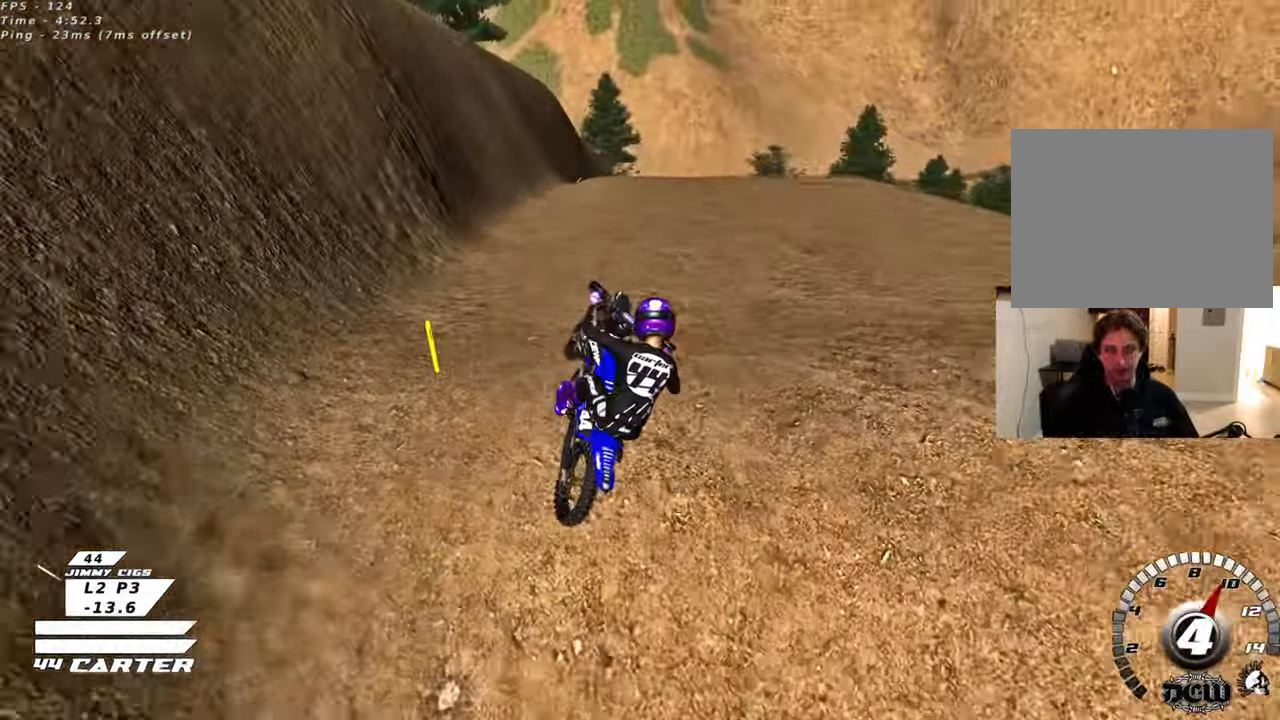
{"buttons": ["L1"], "left_stick": "left", "right_stick": "center", "events": [[233, "left_stick", "right"], [333, "X", "down"], [367, "L1", "down"], [383, "left_stick", "left"], [433, "X", "up"]]}
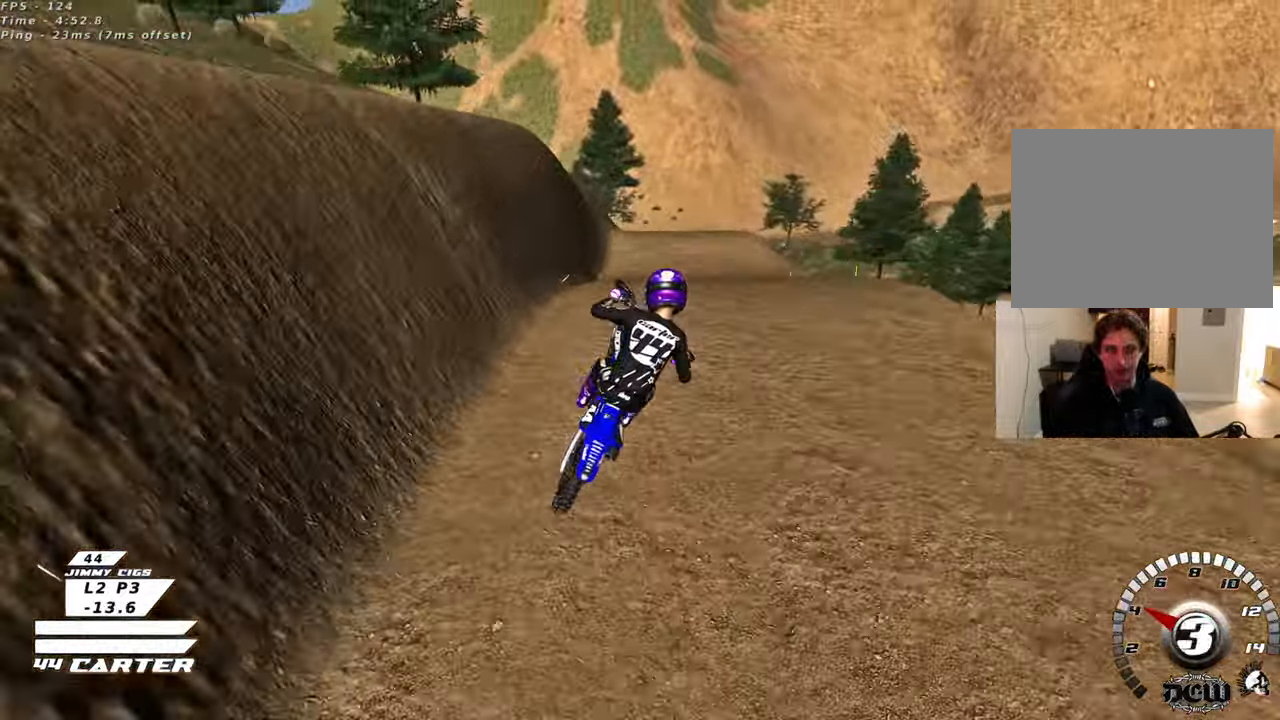
{"buttons": [], "left_stick": "up-right", "right_stick": "center", "events": [[17, "X", "down"], [133, "X", "up"], [217, "X", "down"], [250, "left_stick", "center"], [283, "X", "up"], [300, "L1", "up"], [350, "left_stick", "up-right"]]}
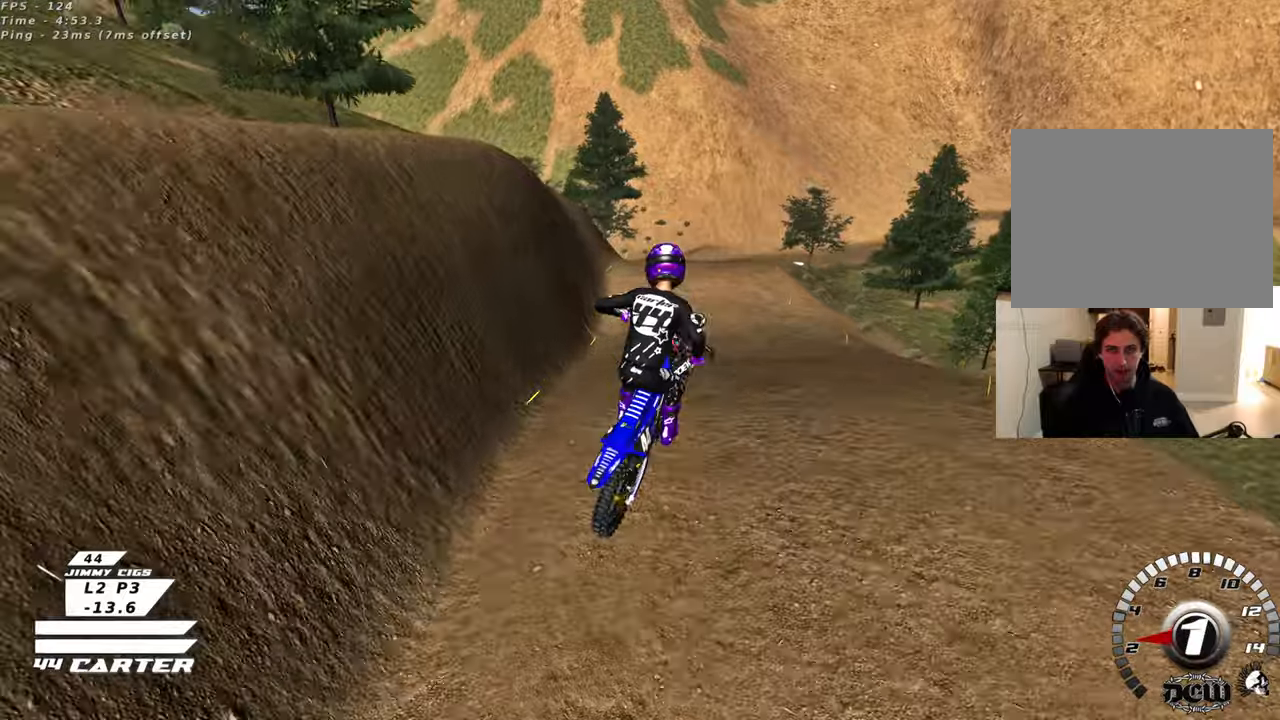
{"buttons": ["R2"], "left_stick": "up-right", "right_stick": "center", "events": [[183, "R2", "down"]]}
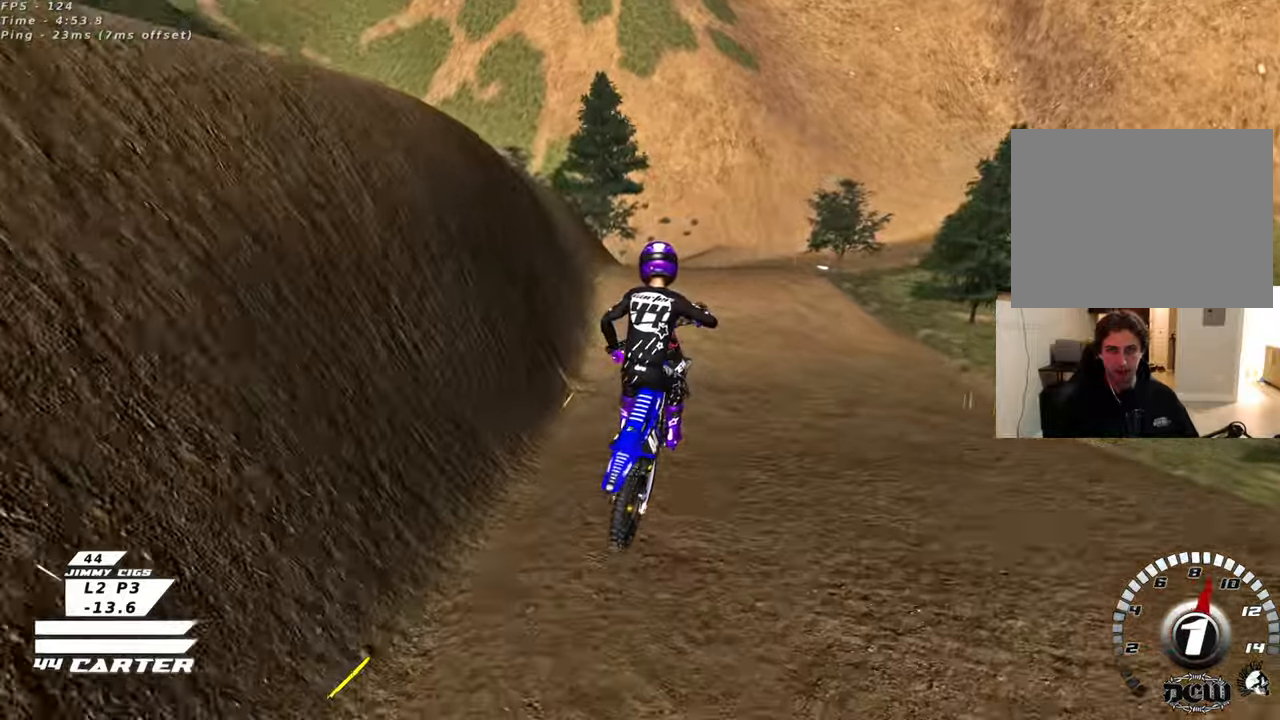
{"buttons": ["R2"], "left_stick": "up-left", "right_stick": "center", "events": [[350, "left_stick", "up-left"]]}
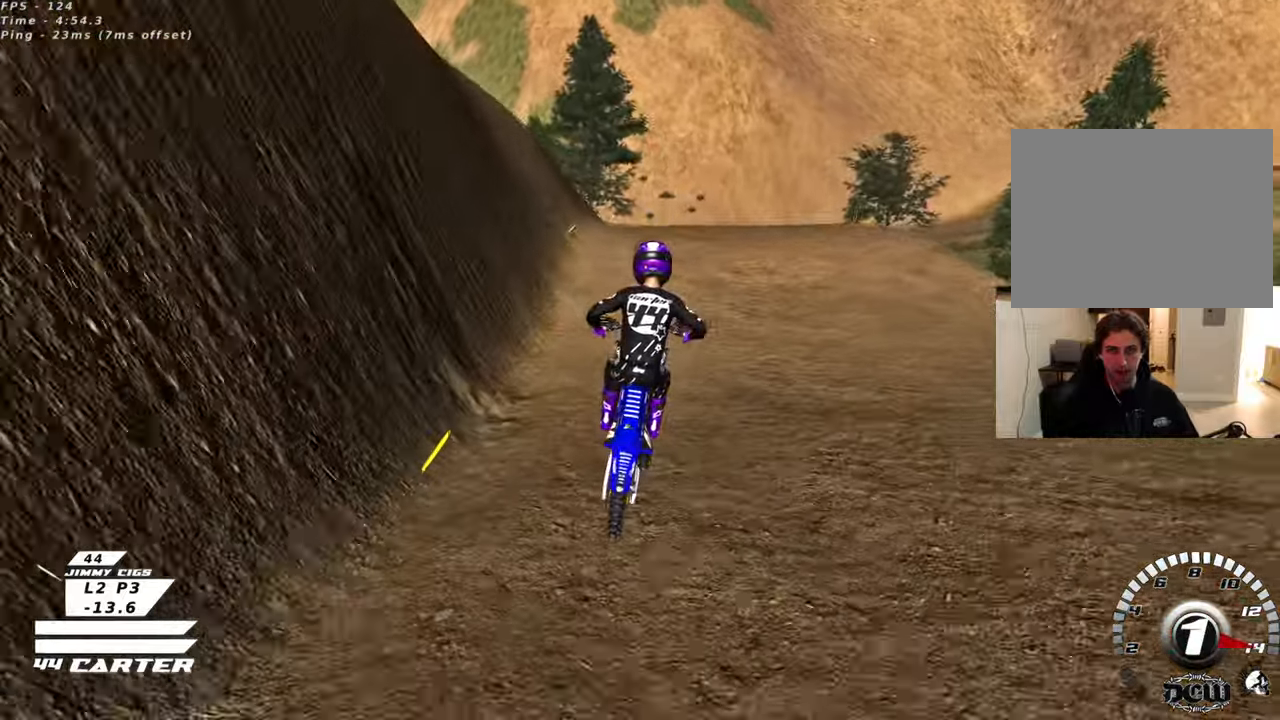
{"buttons": [], "left_stick": "up-right", "right_stick": "center", "events": [[17, "left_stick", "center"], [117, "A", "down"], [250, "A", "up"], [283, "left_stick", "up-right"], [317, "A", "down"], [417, "A", "up"], [483, "R2", "up"]]}
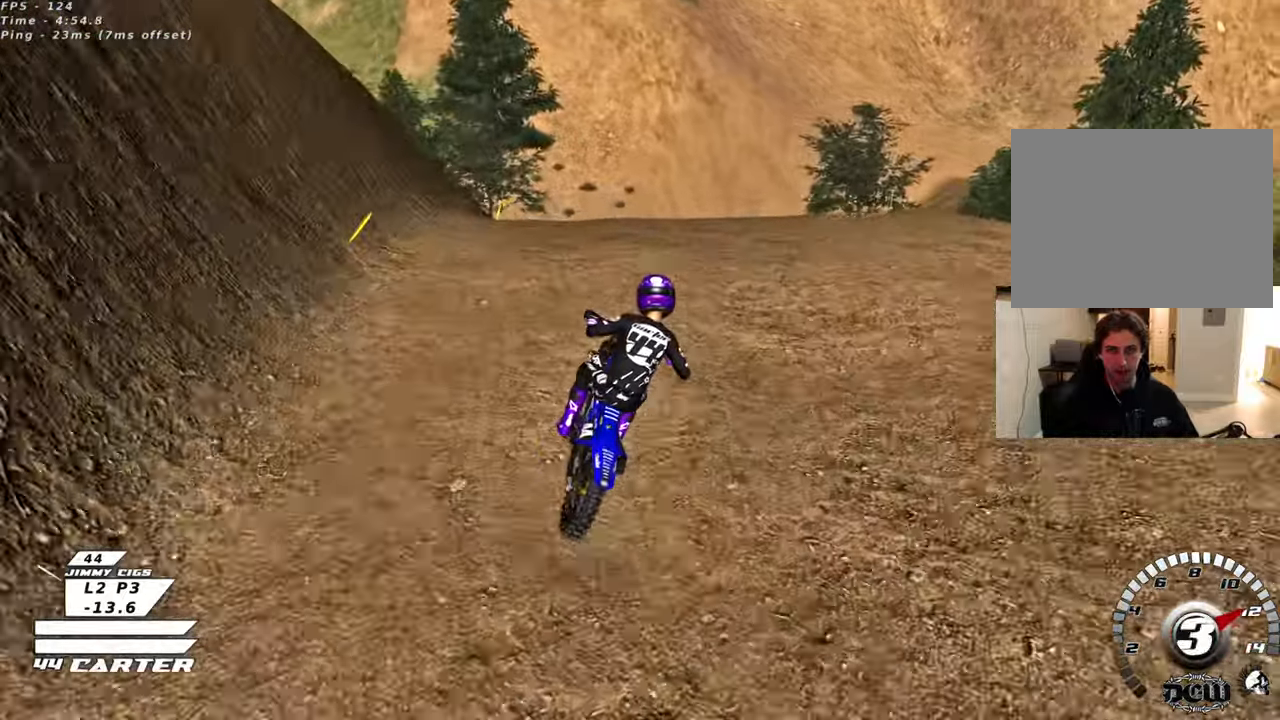
{"buttons": ["R2"], "left_stick": "down-left", "right_stick": "center", "events": [[83, "left_stick", "down"], [167, "R2", "down"], [283, "A", "down"], [300, "left_stick", "down-left"], [433, "A", "up"]]}
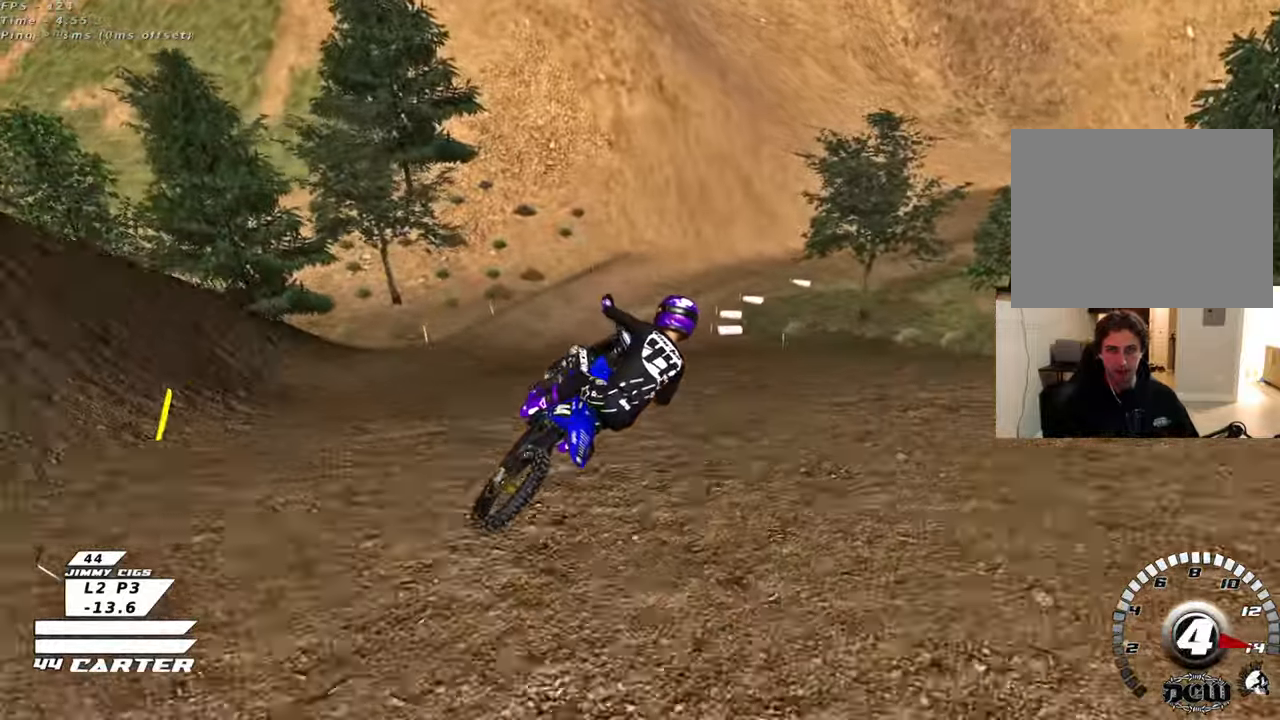
{"buttons": ["A", "R2"], "left_stick": "up-left", "right_stick": "center", "events": [[17, "A", "down"], [150, "A", "up"], [150, "left_stick", "up-left"], [233, "A", "down"], [350, "A", "up"], [433, "A", "down"]]}
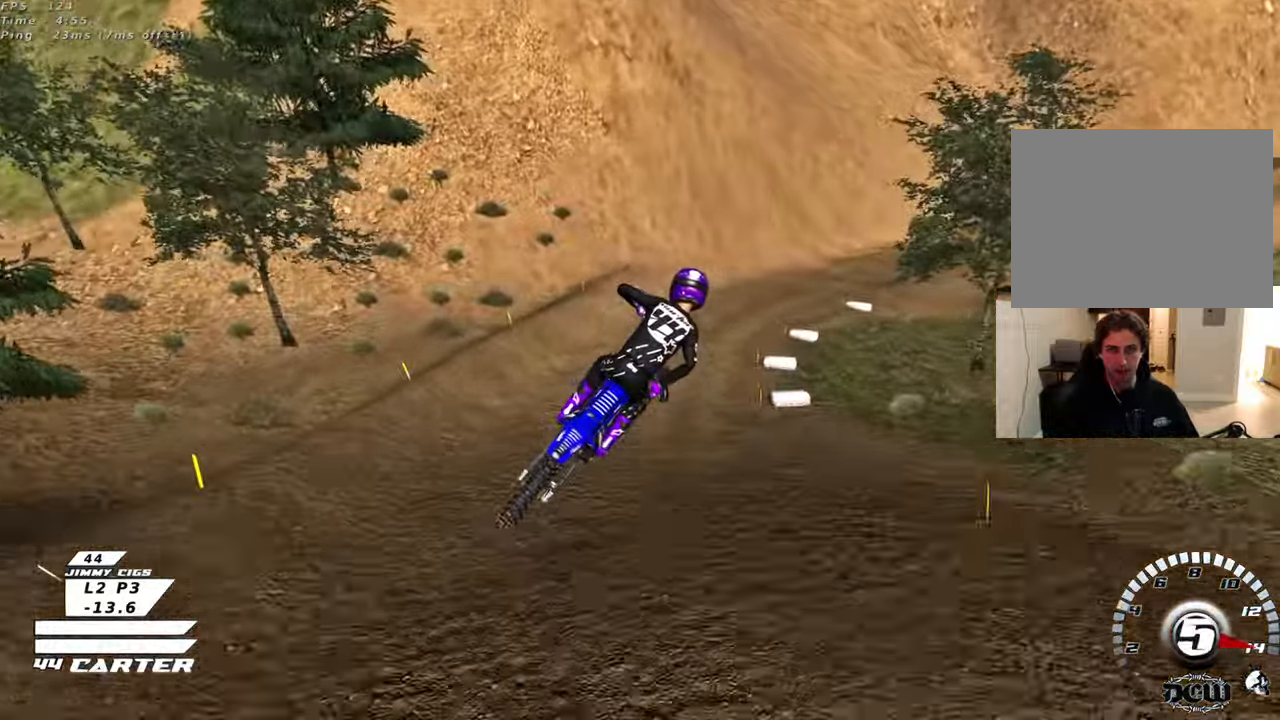
{"buttons": ["R2"], "left_stick": "up", "right_stick": "center", "events": [[50, "A", "up"], [100, "left_stick", "up"], [117, "A", "down"], [233, "A", "up"], [300, "A", "down"], [450, "A", "up"]]}
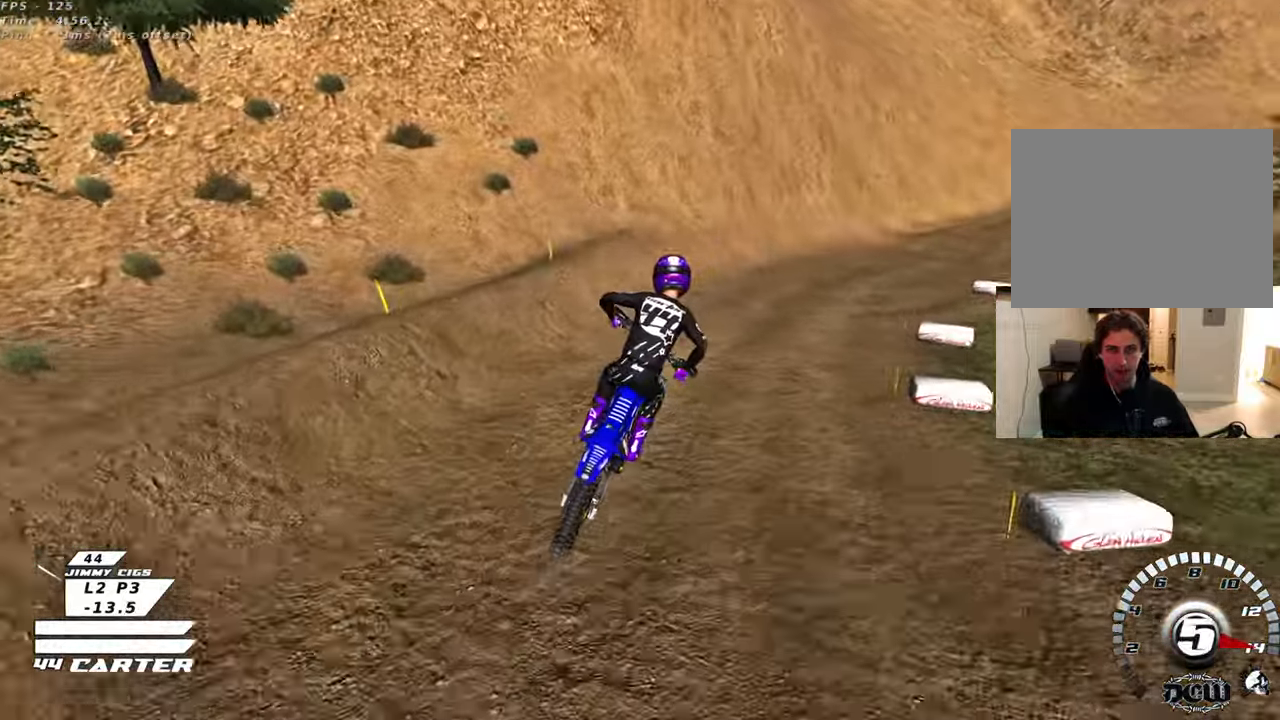
{"buttons": ["R2"], "left_stick": "up-right", "right_stick": "center", "events": [[167, "X", "down"], [250, "X", "up"], [250, "left_stick", "up-right"], [333, "X", "down"], [417, "X", "up"]]}
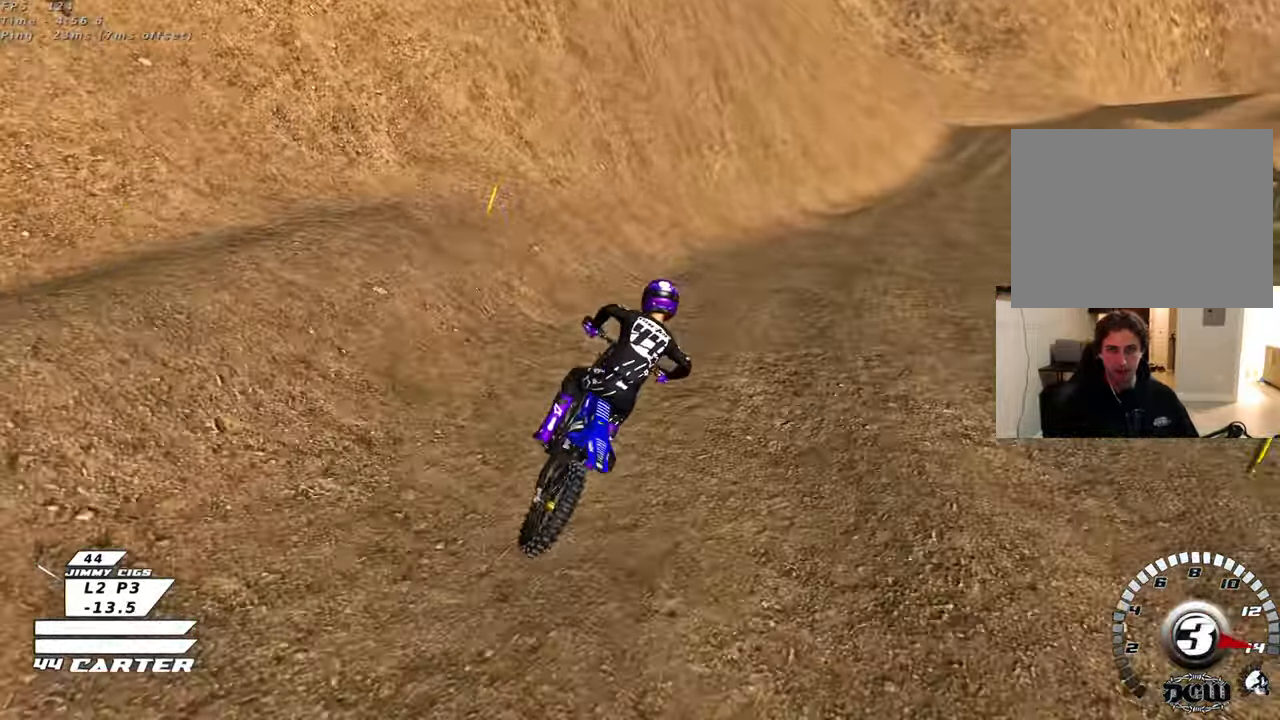
{"buttons": ["R2"], "left_stick": "down", "right_stick": "center", "events": [[117, "A", "down"], [267, "A", "up"], [417, "left_stick", "center"], [500, "left_stick", "down"]]}
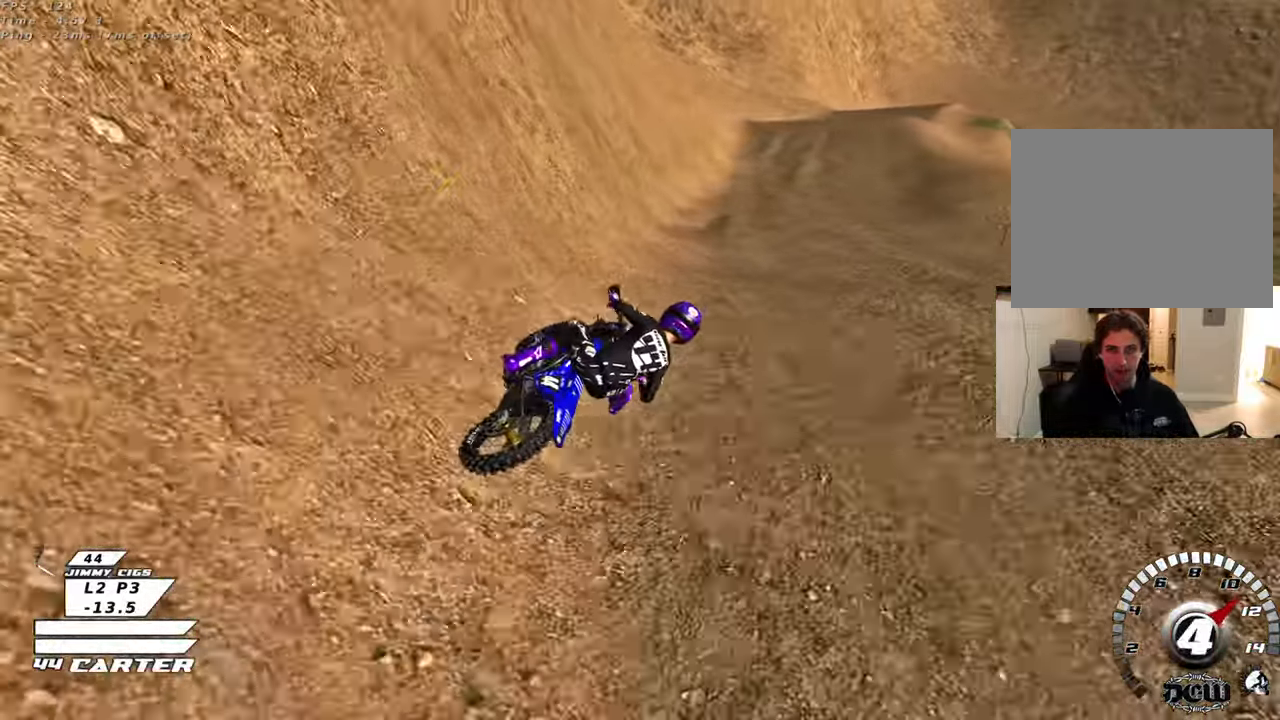
{"buttons": ["R2"], "left_stick": "down", "right_stick": "center", "events": []}
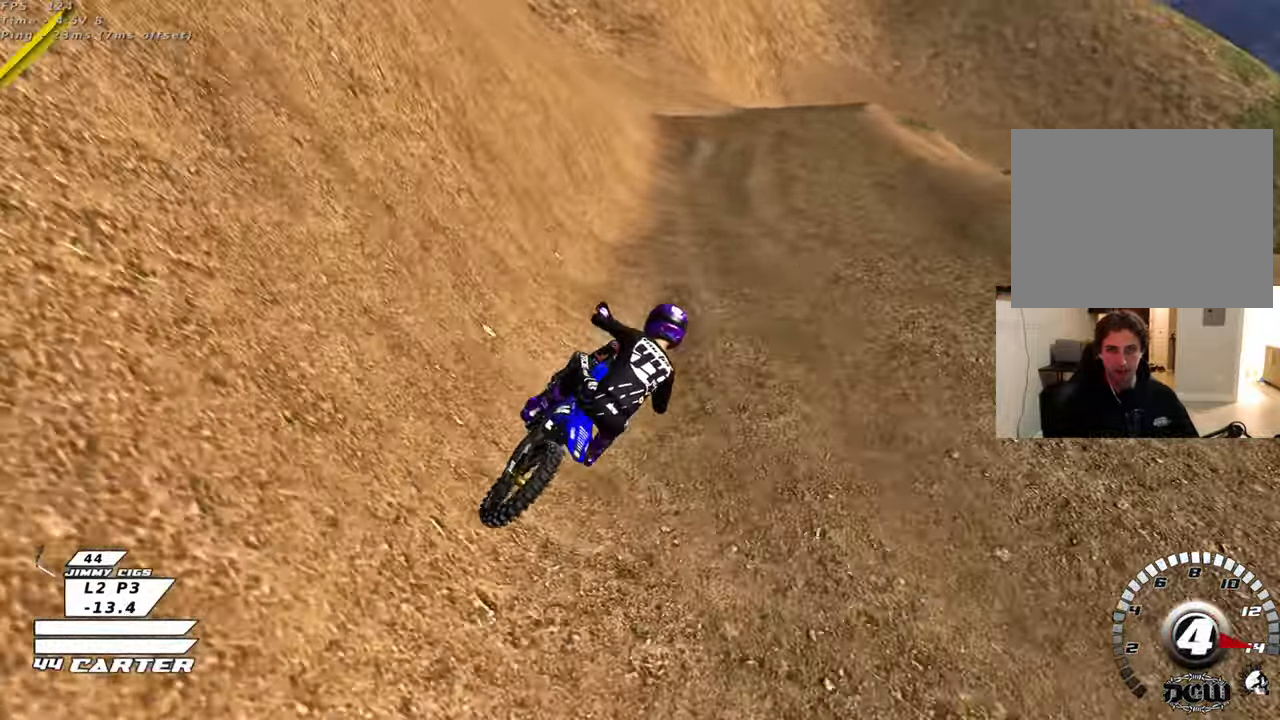
{"buttons": ["R2"], "left_stick": "center", "right_stick": "center", "events": [[350, "A", "down"], [417, "left_stick", "center"], [483, "A", "up"]]}
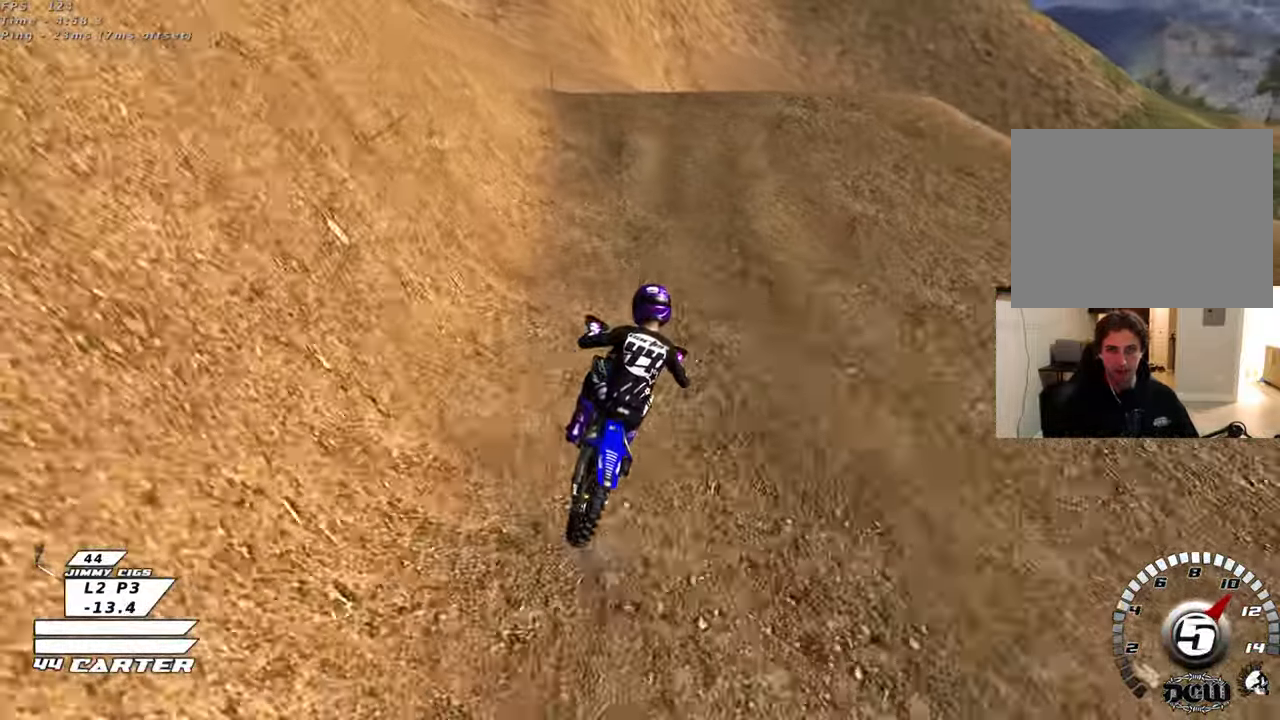
{"buttons": ["R2"], "left_stick": "down-right", "right_stick": "center", "events": [[67, "A", "down"], [150, "A", "up"], [167, "R2", "up"], [183, "left_stick", "up"], [350, "left_stick", "right"], [383, "R2", "down"], [467, "left_stick", "down-right"]]}
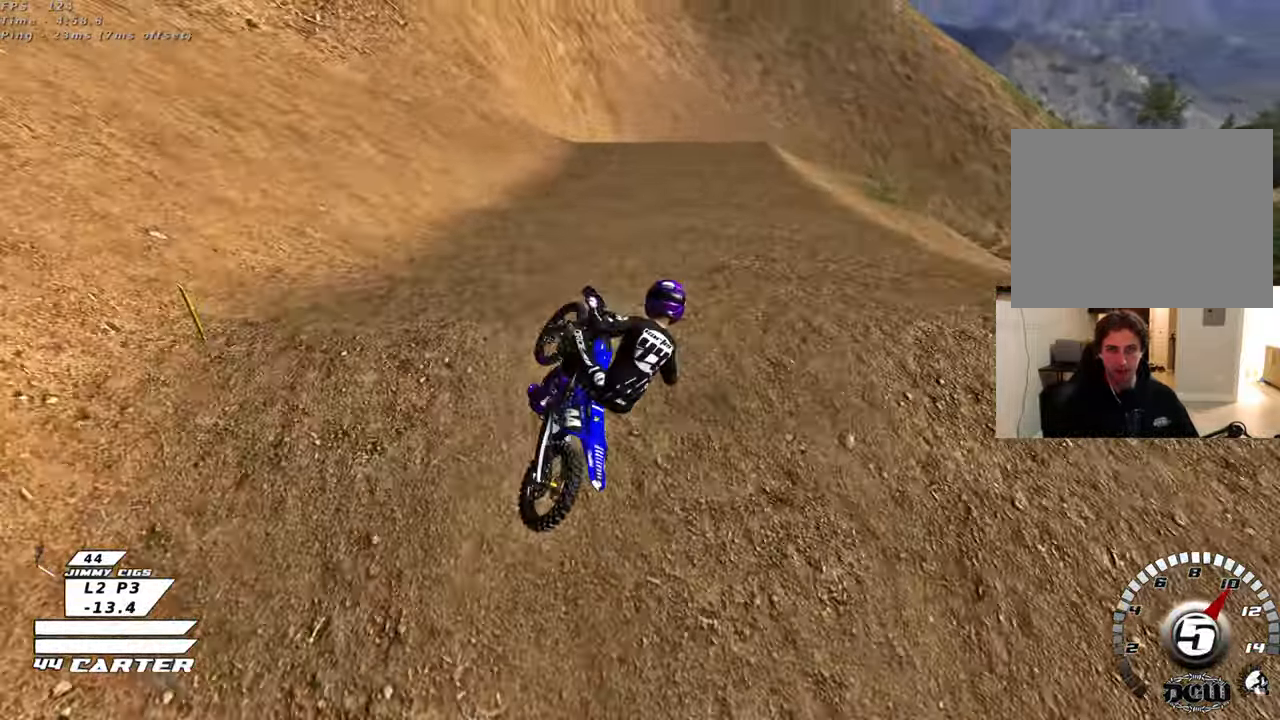
{"buttons": ["R2"], "left_stick": "center", "right_stick": "center", "events": [[33, "R2", "up"], [50, "left_stick", "down-left"], [217, "R2", "down"], [283, "A", "down"], [367, "left_stick", "center"], [417, "A", "up"]]}
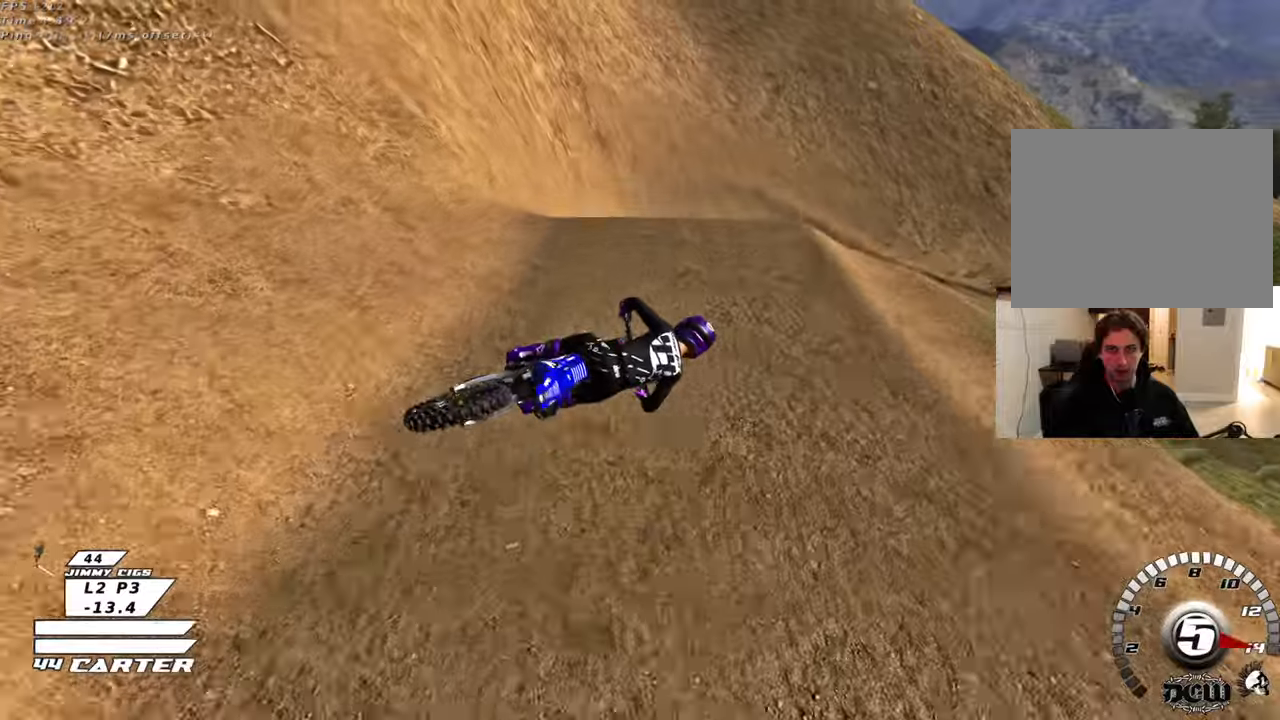
{"buttons": ["R2", "R3"], "left_stick": "down-left", "right_stick": "down-left", "events": [[17, "A", "down"], [317, "A", "up"], [317, "left_stick", "left"], [433, "left_stick", "down-left"], [450, "R3", "down"], [467, "right_stick", "down-left"]]}
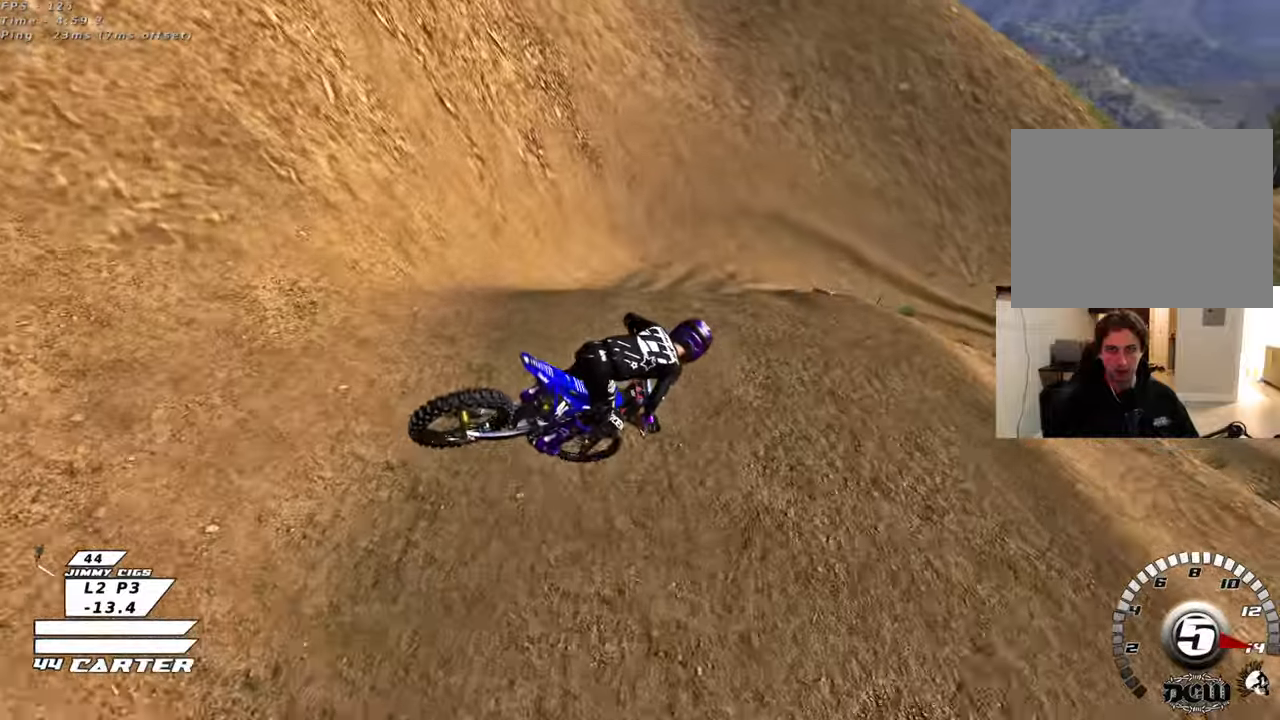
{"buttons": ["R2"], "left_stick": "up-right", "right_stick": "center", "events": [[67, "left_stick", "down"], [167, "left_stick", "down-right"], [283, "left_stick", "right"], [417, "R3", "up"], [417, "left_stick", "up-right"], [500, "right_stick", "center"]]}
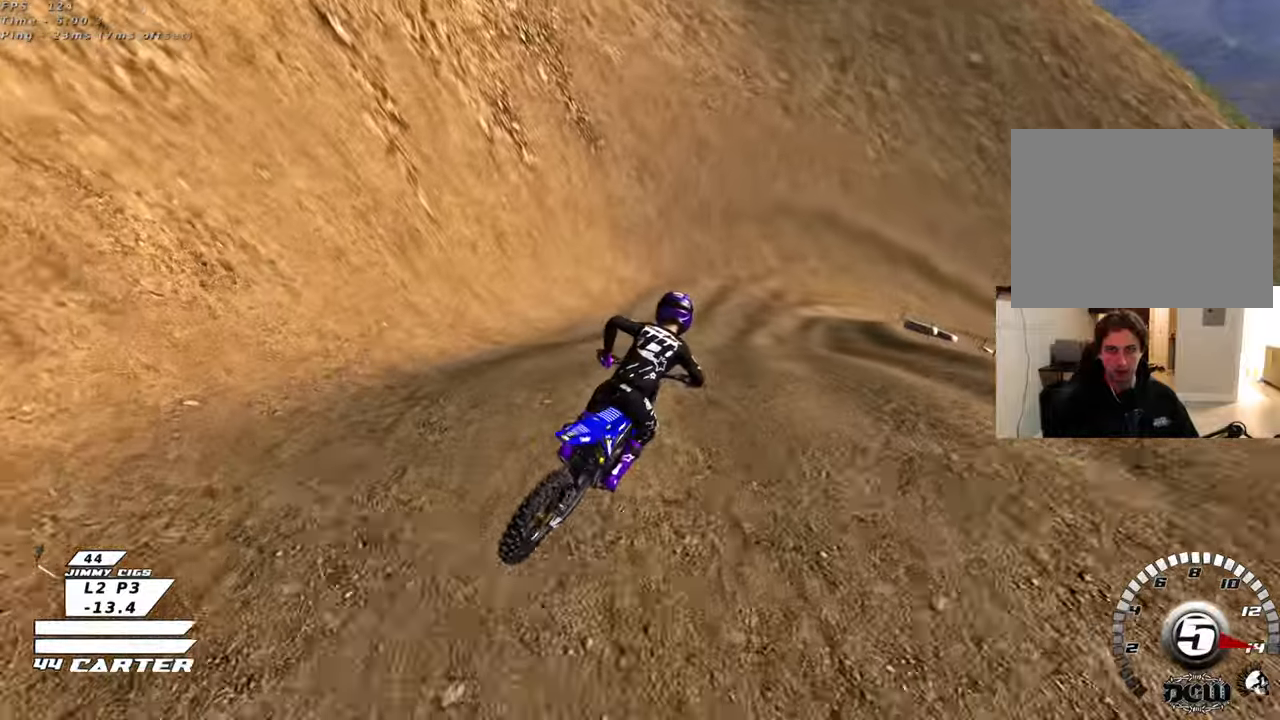
{"buttons": ["R2"], "left_stick": "up", "right_stick": "center", "events": [[67, "left_stick", "up-left"], [183, "X", "down"], [183, "left_stick", "center"], [250, "X", "up"], [367, "left_stick", "up"]]}
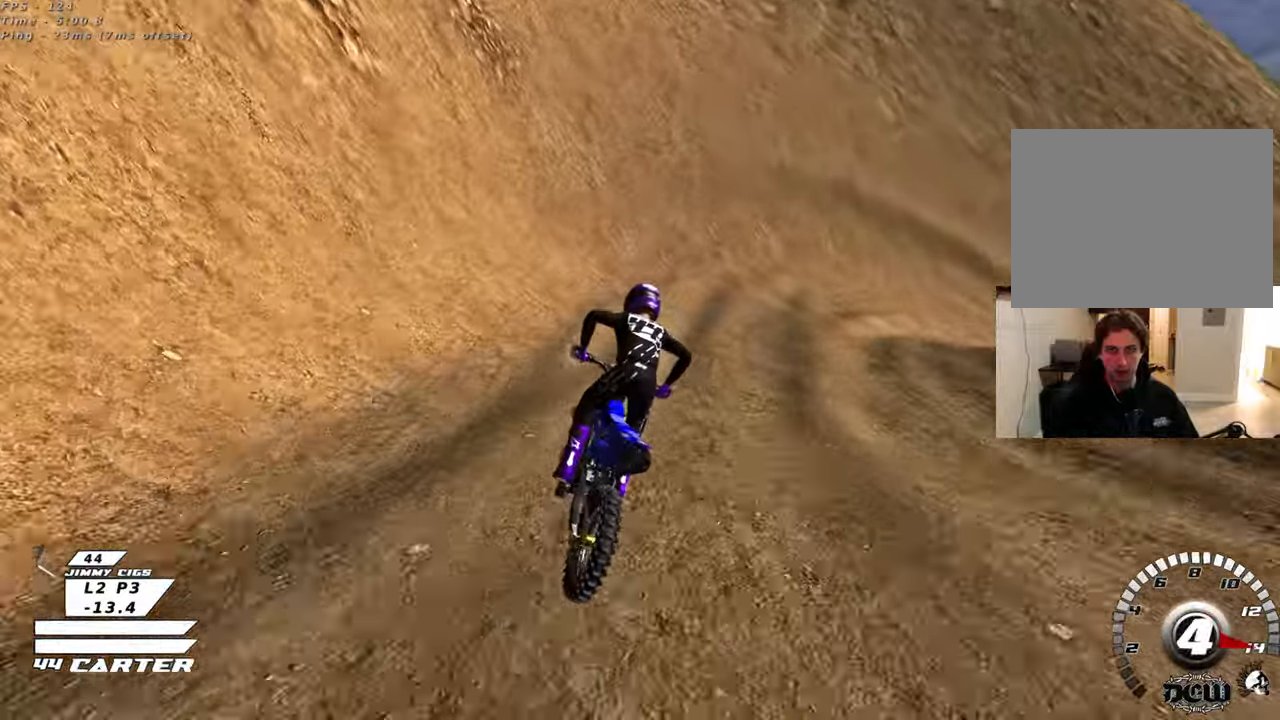
{"buttons": ["X"], "left_stick": "right", "right_stick": "center", "events": [[217, "left_stick", "right"], [267, "X", "down"], [283, "left_stick", "center"], [367, "X", "up"], [467, "R2", "up"], [467, "X", "down"], [500, "left_stick", "right"]]}
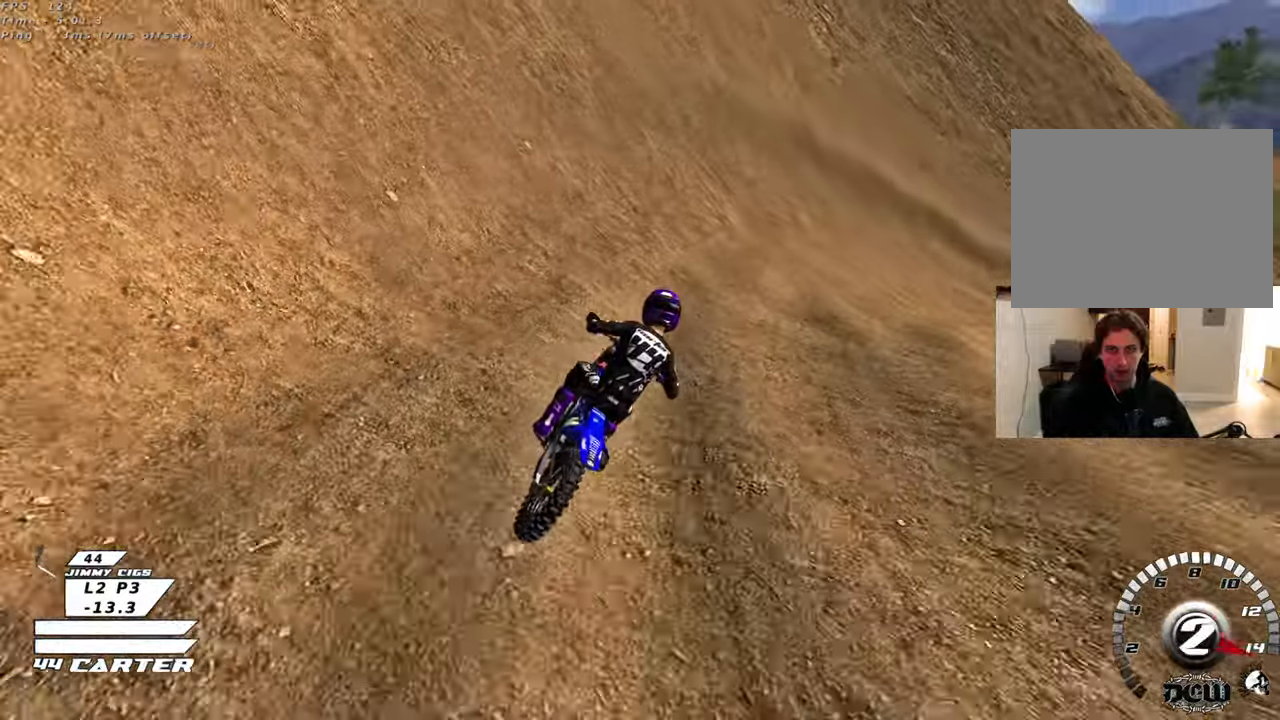
{"buttons": ["L2", "R3"], "left_stick": "up-right", "right_stick": "down-left", "events": [[33, "X", "up"], [233, "L2", "down"], [300, "R3", "down"], [300, "right_stick", "down-left"], [317, "R2", "down"], [317, "left_stick", "up-right"], [433, "R2", "up"]]}
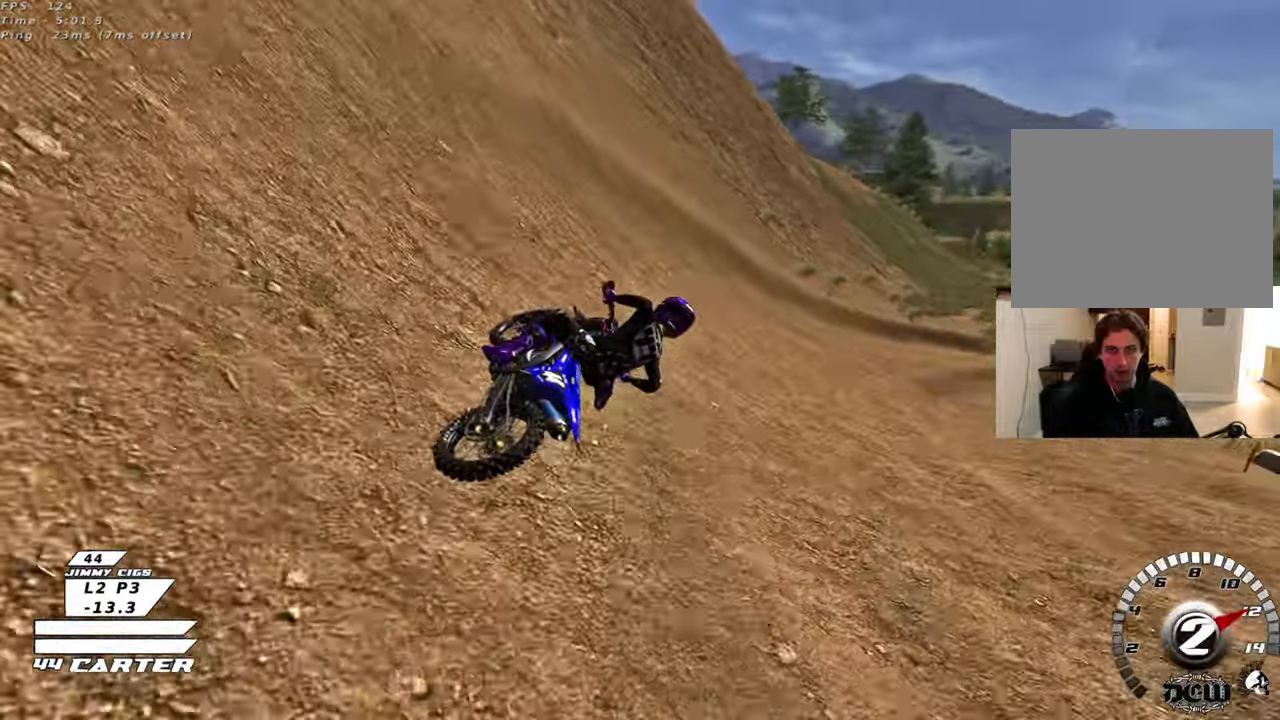
{"buttons": ["L2", "R2", "R3"], "left_stick": "up-right", "right_stick": "down-left", "events": [[150, "R2", "down"]]}
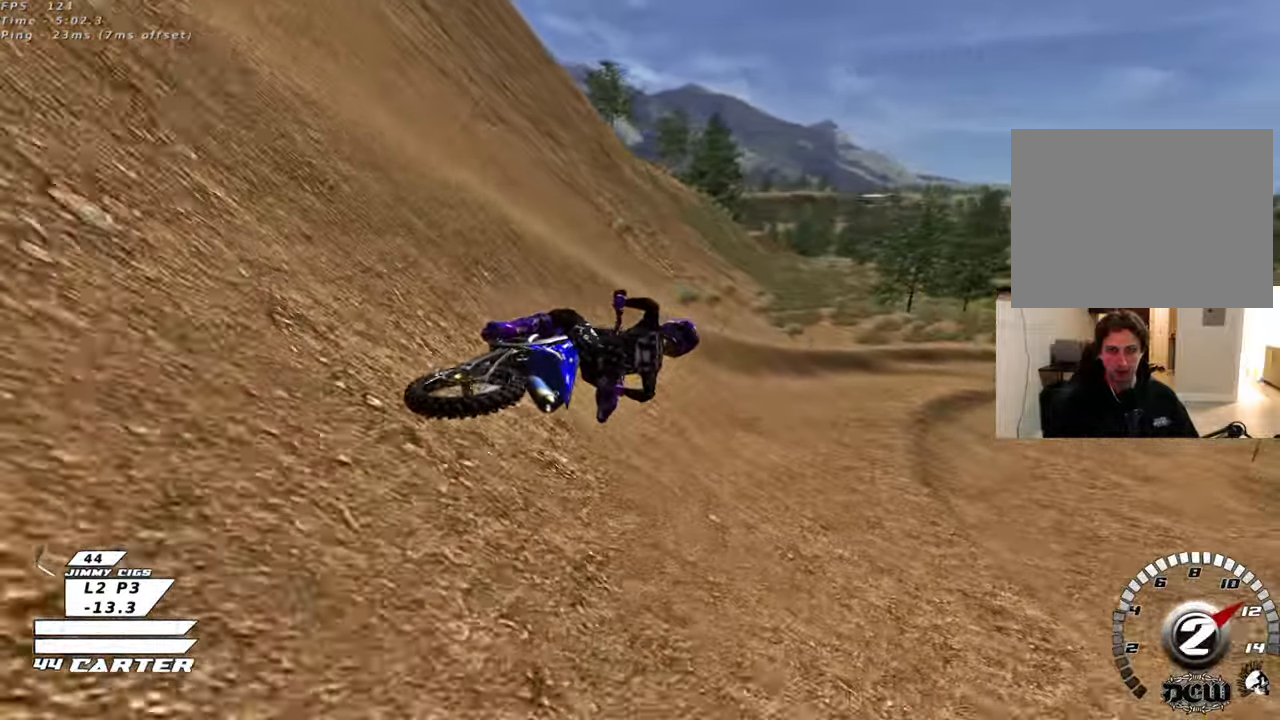
{"buttons": ["R2"], "left_stick": "center", "right_stick": "center", "events": [[117, "L2", "up"], [300, "R3", "up"], [367, "right_stick", "center"], [483, "left_stick", "center"]]}
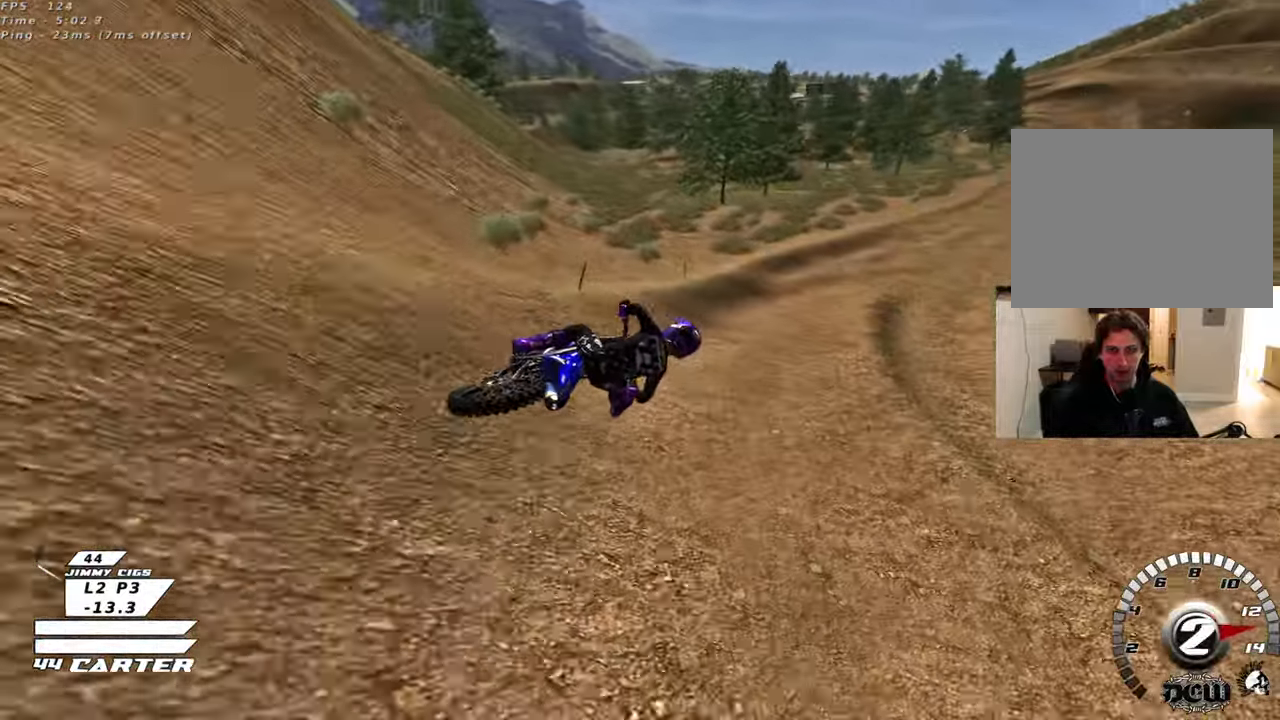
{"buttons": ["A", "R2"], "left_stick": "left", "right_stick": "center", "events": [[33, "A", "down"], [200, "A", "up"], [300, "left_stick", "left"], [383, "A", "down"]]}
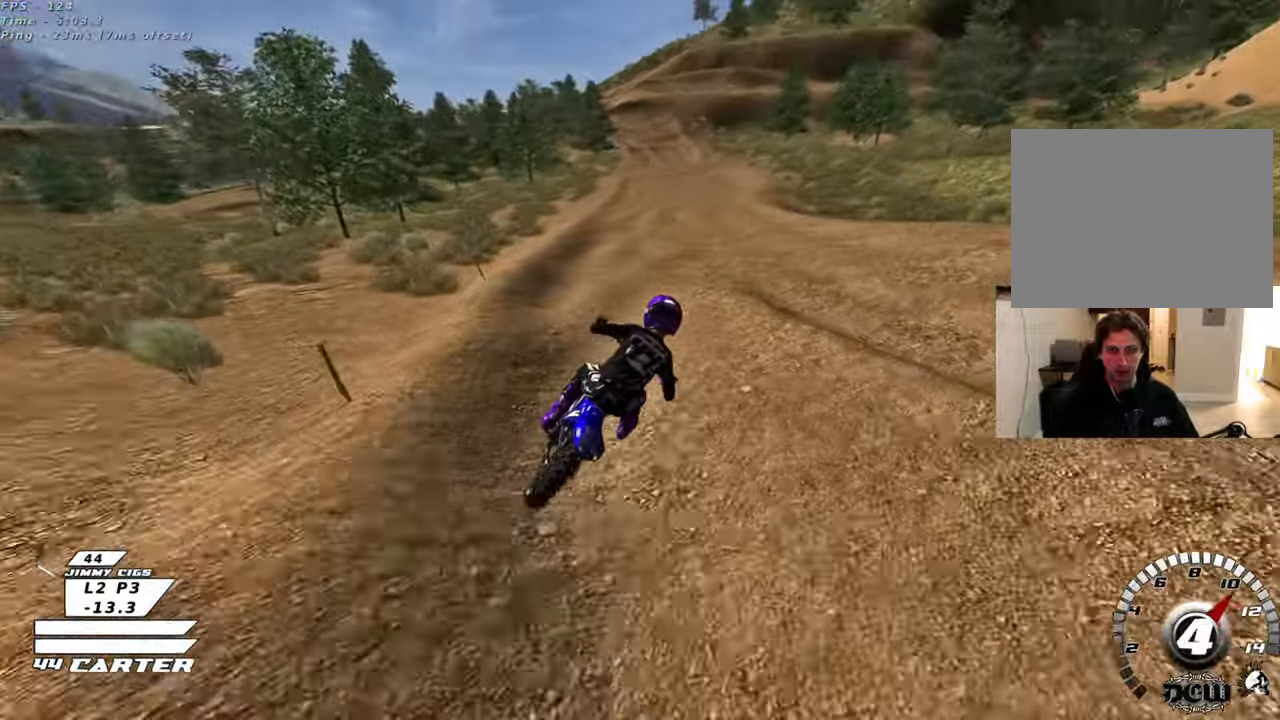
{"buttons": ["R2"], "left_stick": "center", "right_stick": "center", "events": [[67, "A", "up"], [200, "left_stick", "down-left"], [333, "left_stick", "down"], [450, "left_stick", "center"]]}
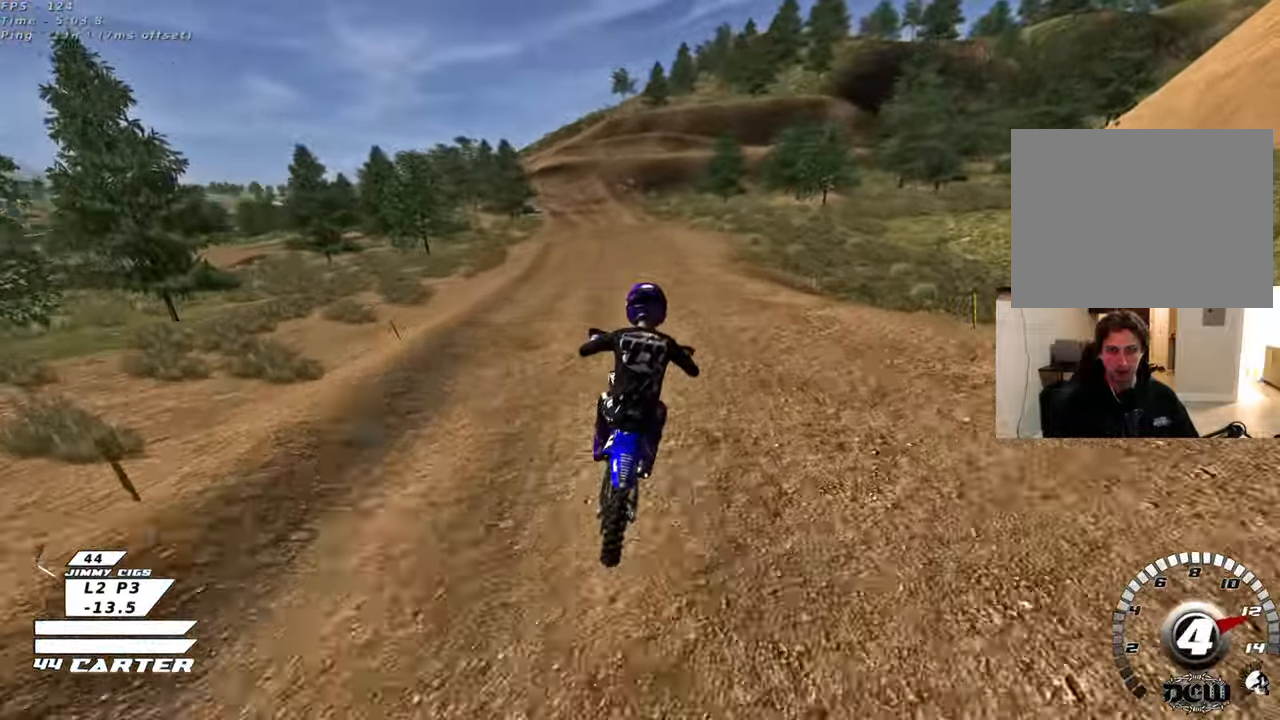
{"buttons": ["A", "R2"], "left_stick": "up", "right_stick": "center", "events": [[83, "left_stick", "up"], [333, "left_stick", "center"], [400, "A", "down"], [433, "left_stick", "up"]]}
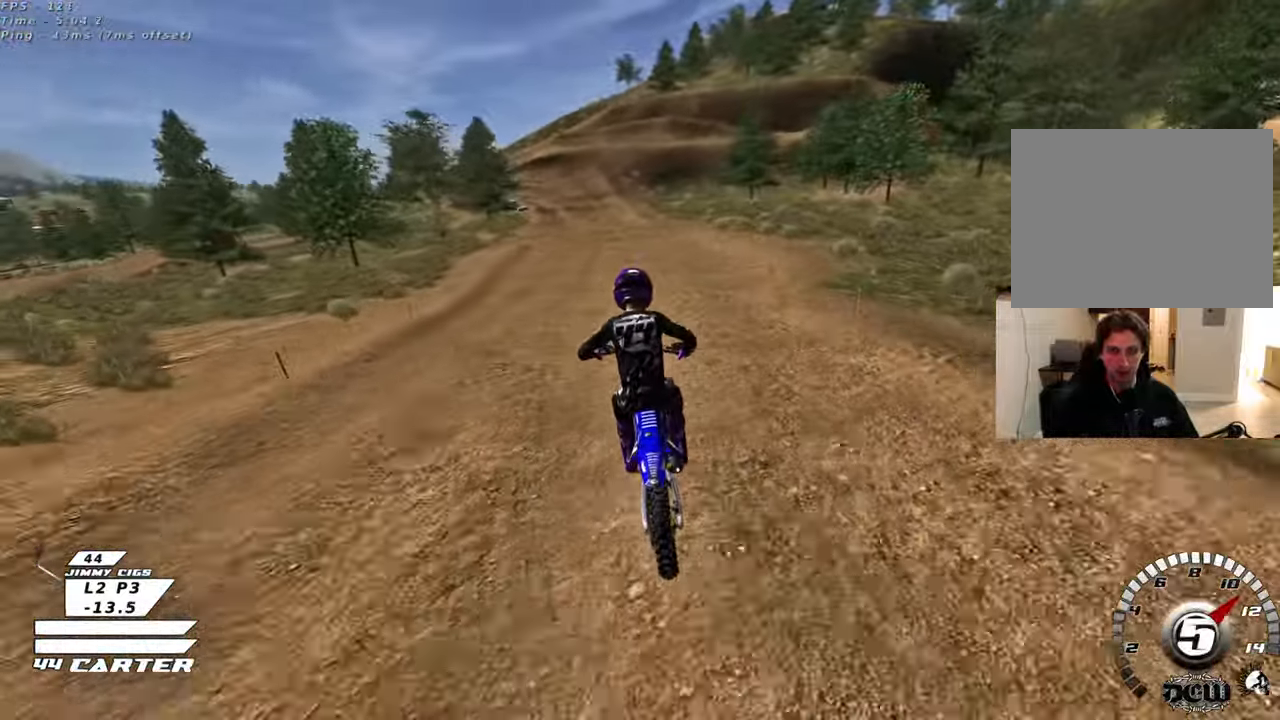
{"buttons": ["R2"], "left_stick": "left", "right_stick": "center", "events": [[67, "A", "up"], [100, "left_stick", "center"], [167, "A", "down"], [267, "left_stick", "left"], [300, "A", "up"]]}